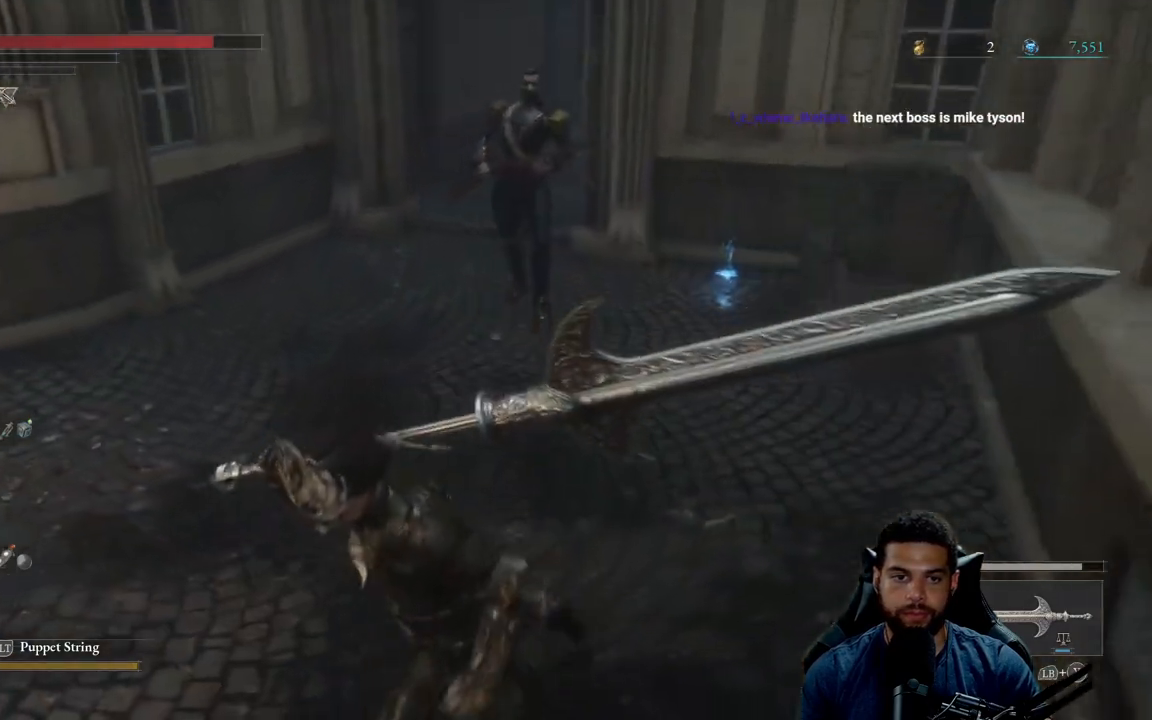
Gameplay with a controller (Xbox layout); each line is a JSON object with the inputs held at the frame after it. "events" lists button and stick changes between this image and that frame as [ms after this image, input, new state], when the widget could be followed in between.
{"buttons": [], "left_stick": "down-left", "right_stick": "center", "events": [[317, "right_stick", "right"], [383, "right_stick", "center"]]}
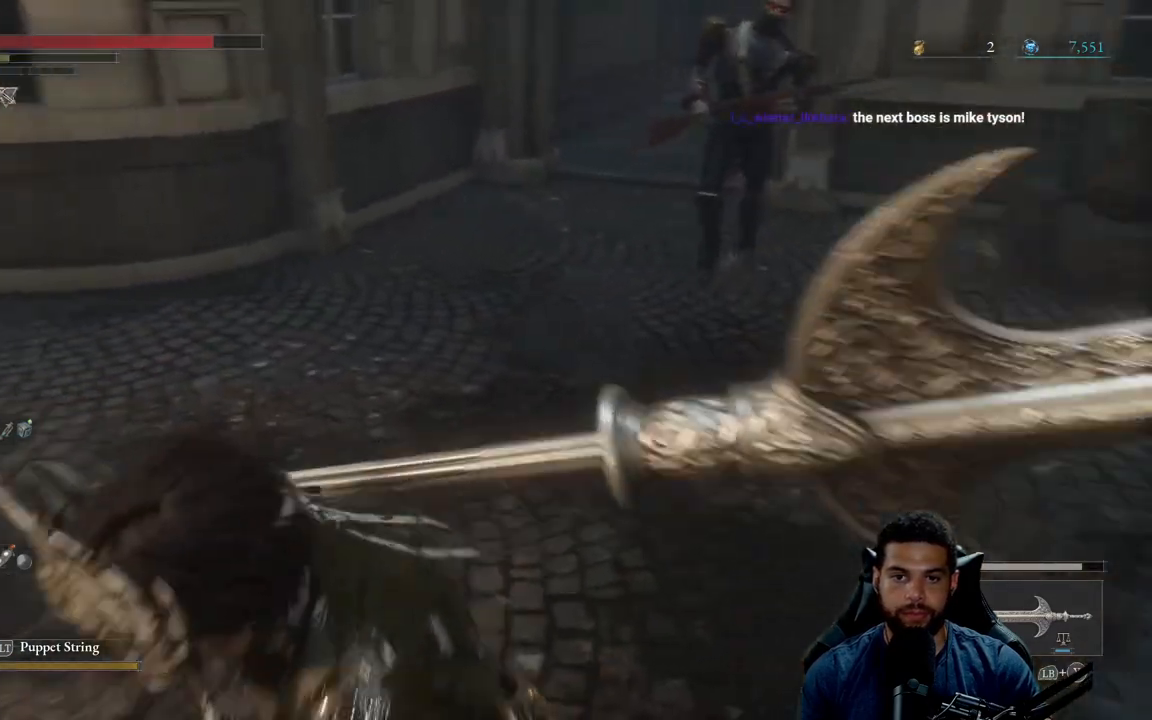
{"buttons": ["R2"], "left_stick": "up-right", "right_stick": "right", "events": [[67, "left_stick", "left"], [133, "R2", "down"], [250, "left_stick", "up"], [283, "right_stick", "right"], [467, "left_stick", "up-right"]]}
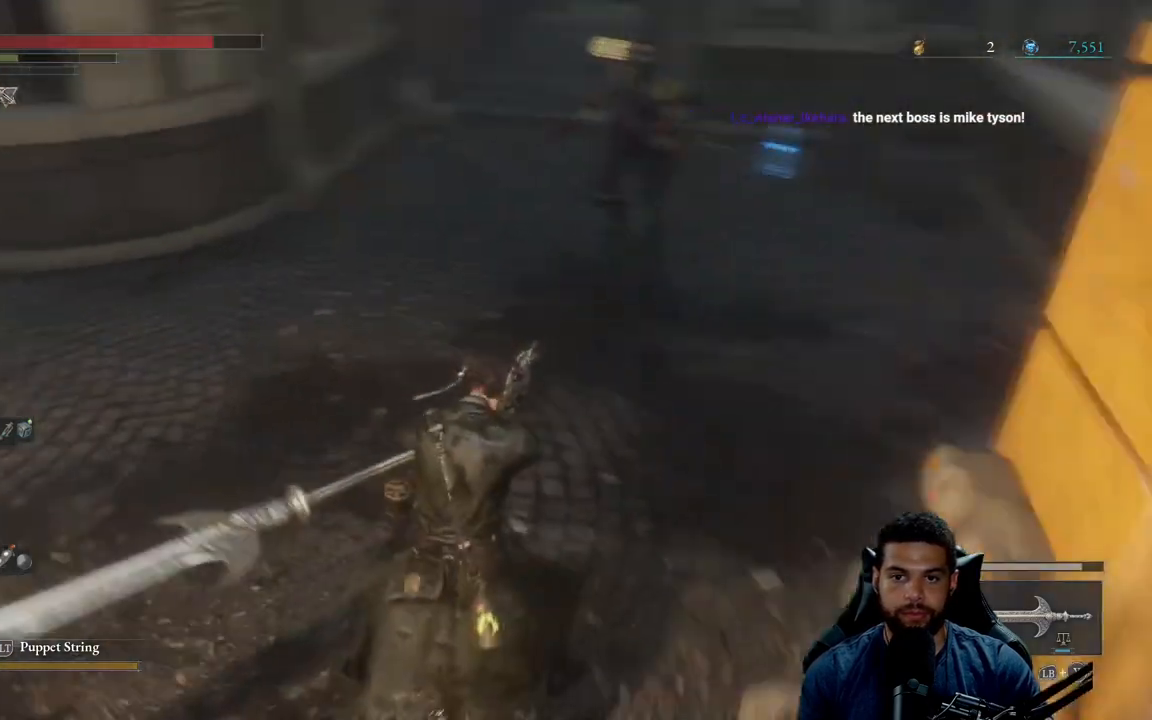
{"buttons": ["R2"], "left_stick": "up-right", "right_stick": "center", "events": [[17, "right_stick", "center"]]}
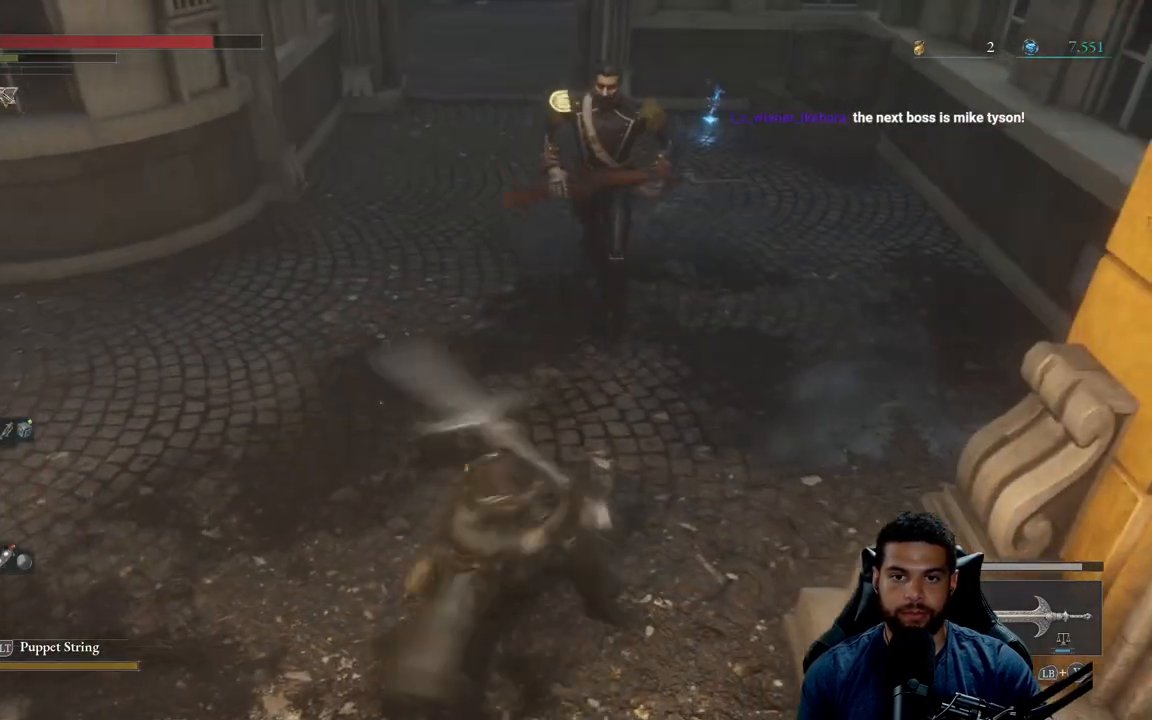
{"buttons": ["R2"], "left_stick": "right", "right_stick": "center", "events": [[500, "left_stick", "right"]]}
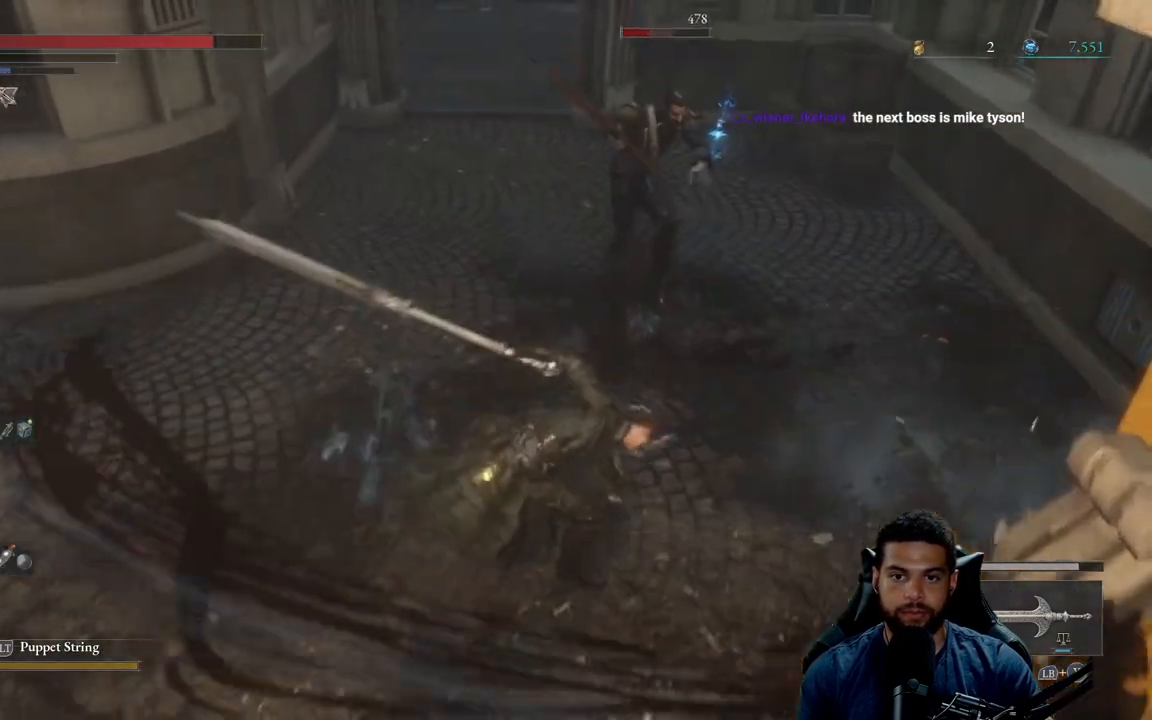
{"buttons": [], "left_stick": "up-right", "right_stick": "center", "events": [[17, "R2", "up"], [267, "left_stick", "up-right"], [300, "R1", "down"], [333, "R3", "down"], [433, "R1", "up"], [433, "R3", "up"]]}
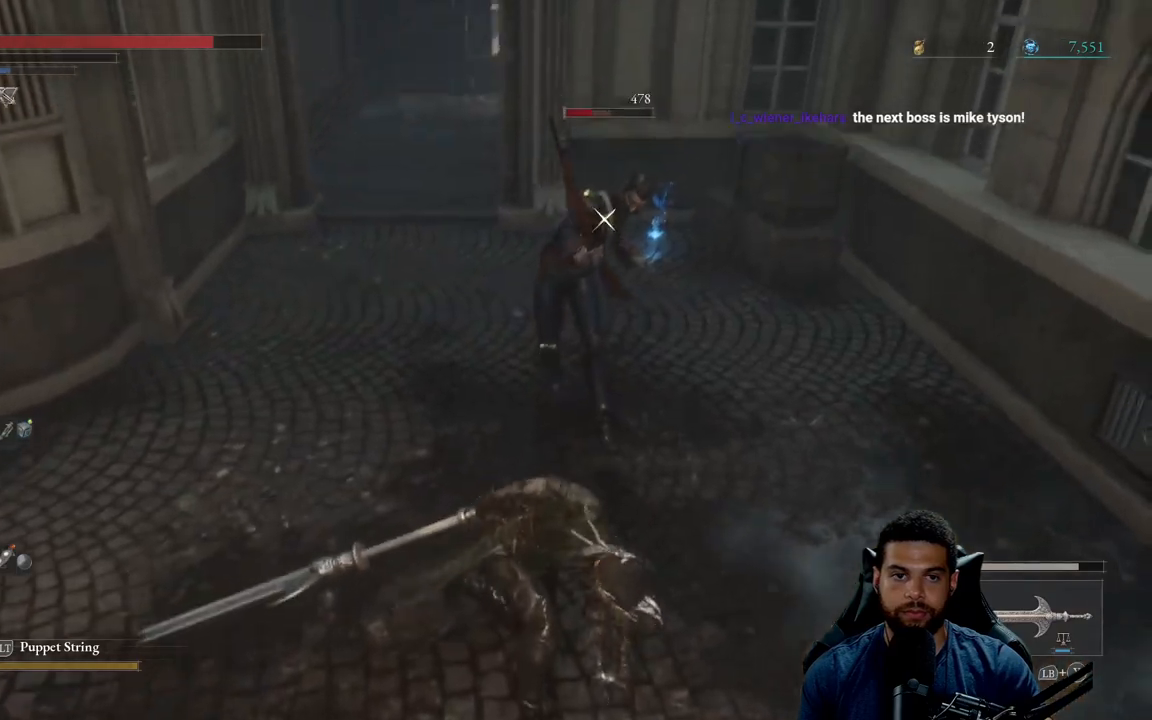
{"buttons": [], "left_stick": "up-right", "right_stick": "center", "events": []}
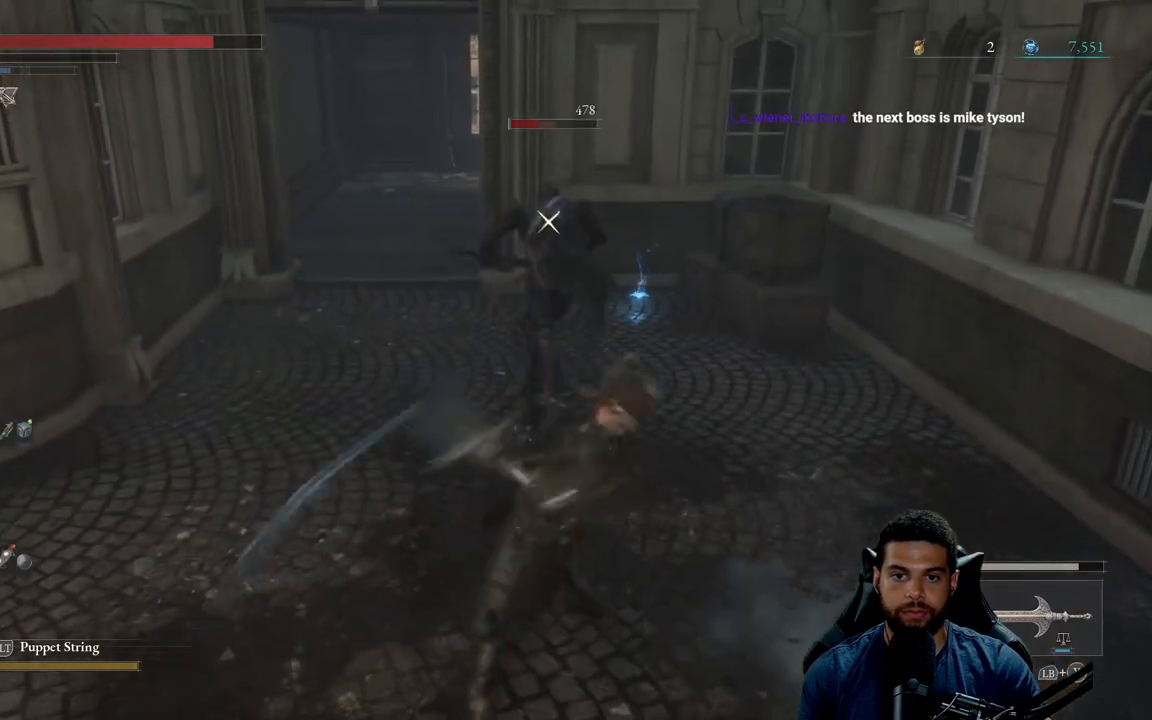
{"buttons": [], "left_stick": "right", "right_stick": "center", "events": [[483, "left_stick", "right"]]}
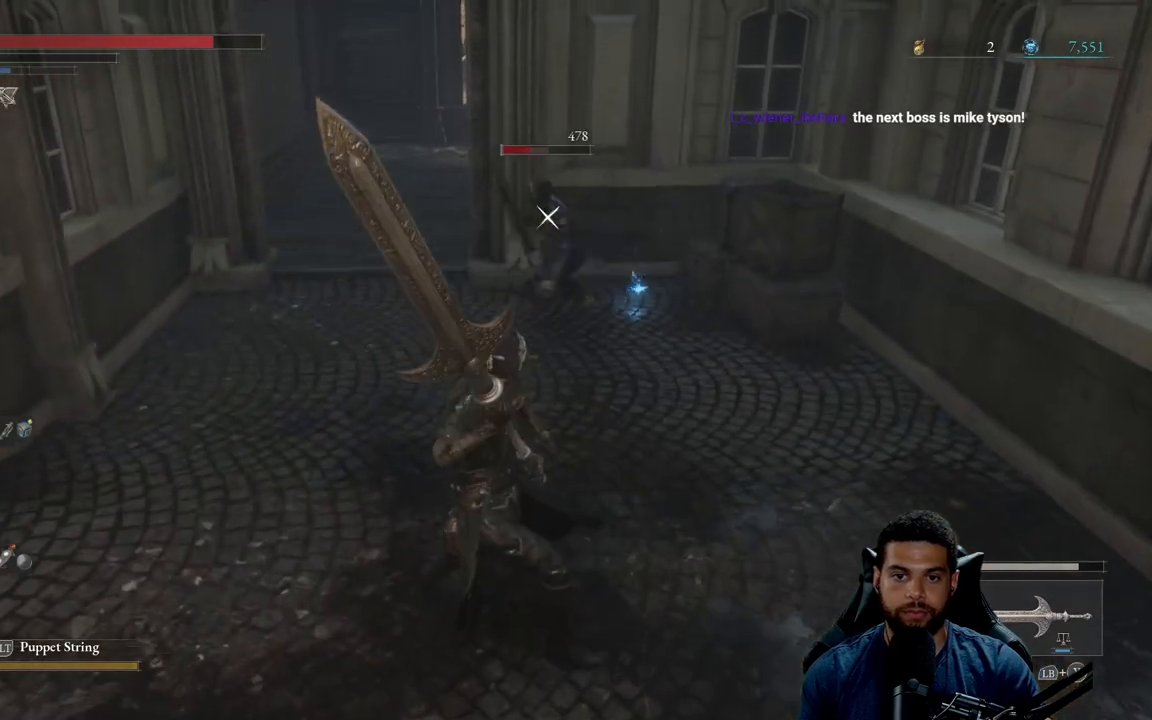
{"buttons": [], "left_stick": "down-left", "right_stick": "center", "events": [[33, "left_stick", "down-right"], [133, "left_stick", "down"], [300, "B", "down"], [400, "B", "up"], [467, "left_stick", "down-left"]]}
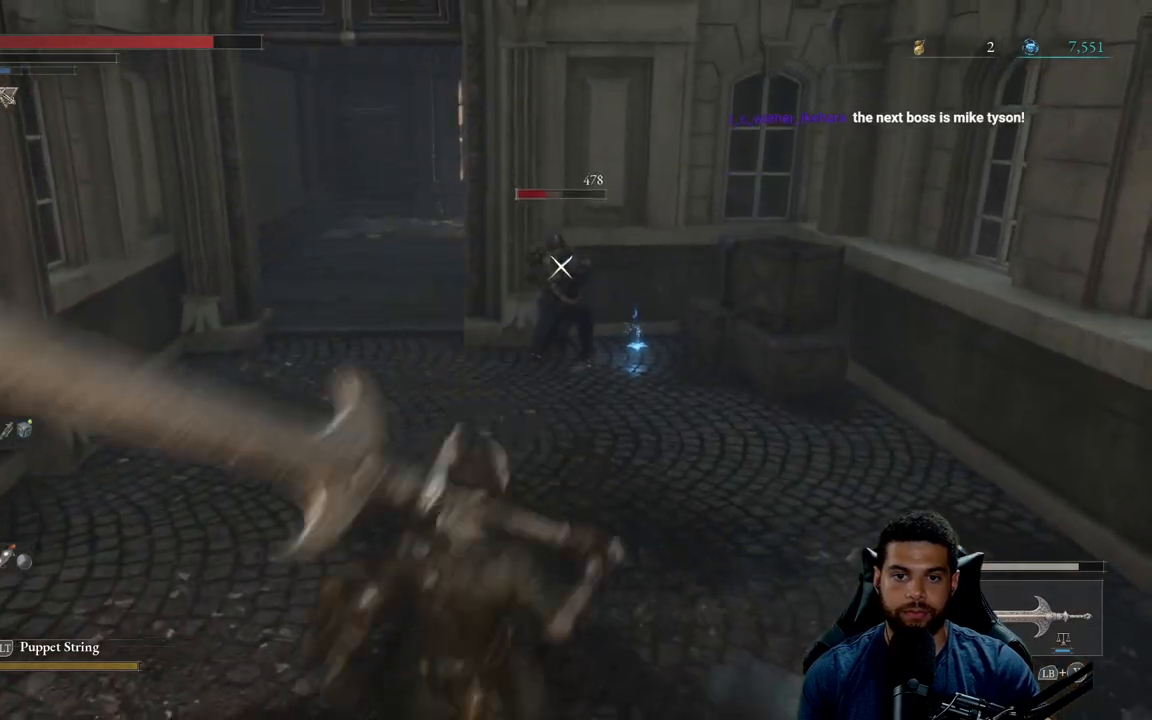
{"buttons": [], "left_stick": "left", "right_stick": "center", "events": [[233, "left_stick", "left"], [267, "B", "down"], [350, "B", "up"]]}
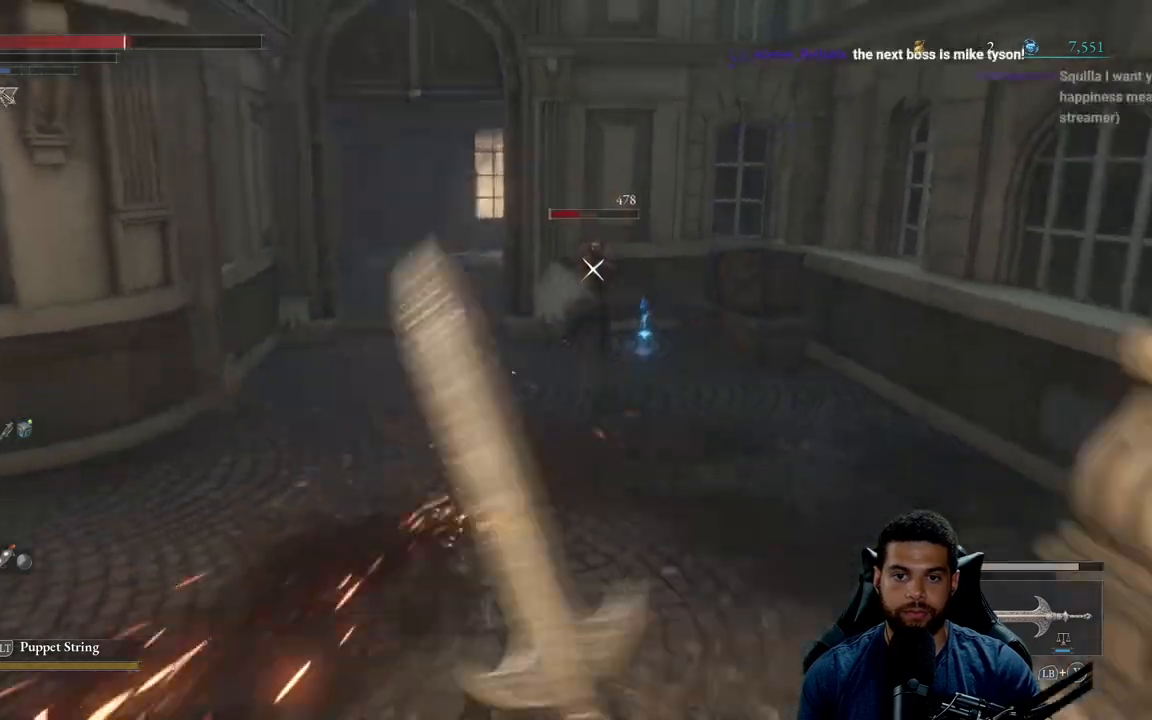
{"buttons": [], "left_stick": "up", "right_stick": "center", "events": [[117, "left_stick", "up-left"], [283, "left_stick", "center"], [433, "left_stick", "up"]]}
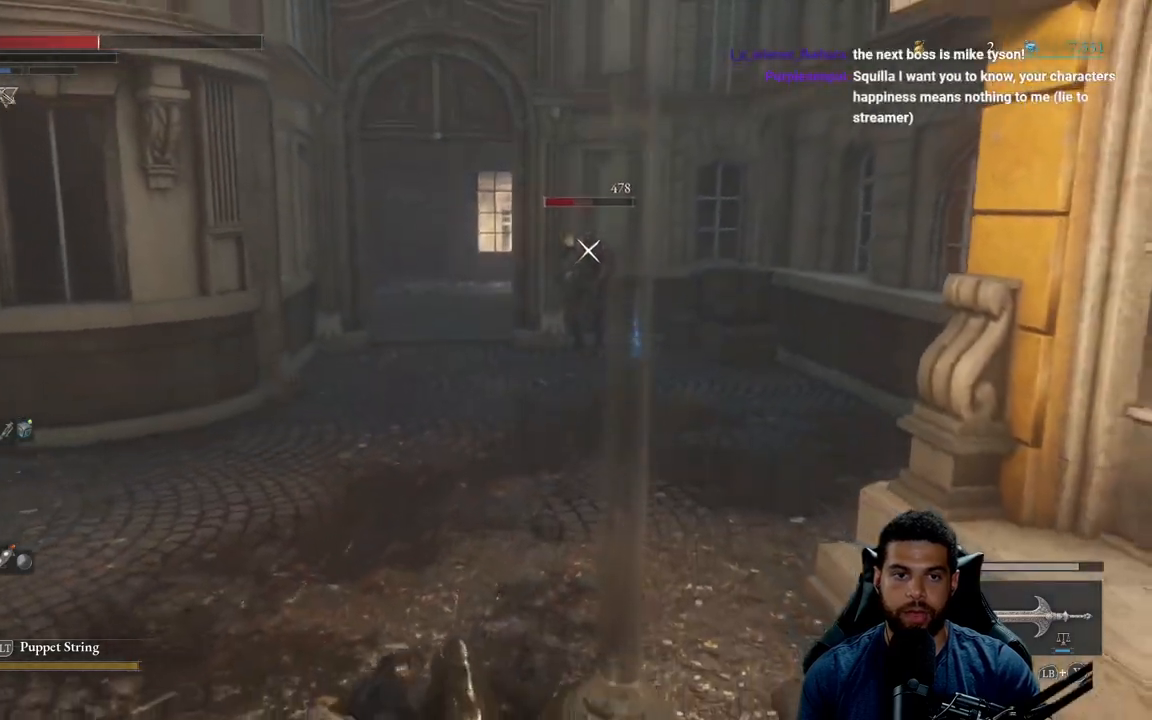
{"buttons": [], "left_stick": "up", "right_stick": "center", "events": [[33, "R3", "down"], [117, "right_stick", "down"], [133, "R3", "up"], [200, "right_stick", "center"]]}
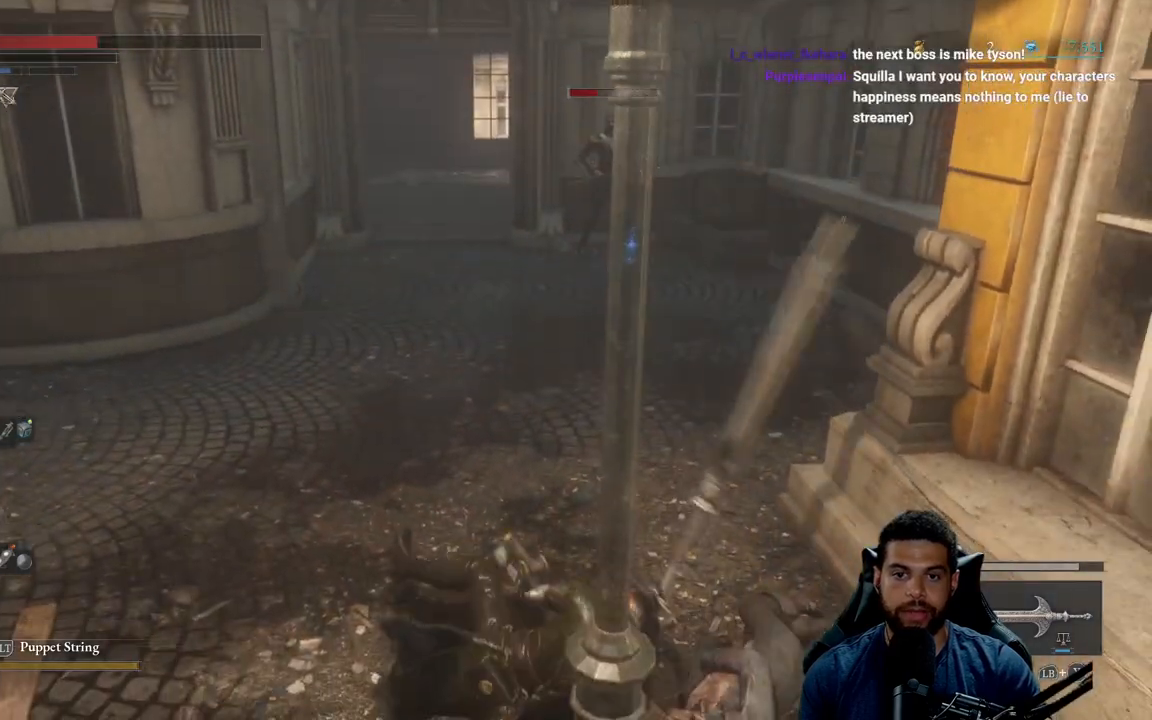
{"buttons": [], "left_stick": "up-left", "right_stick": "center", "events": [[250, "right_stick", "right"], [333, "left_stick", "up-left"], [350, "right_stick", "center"]]}
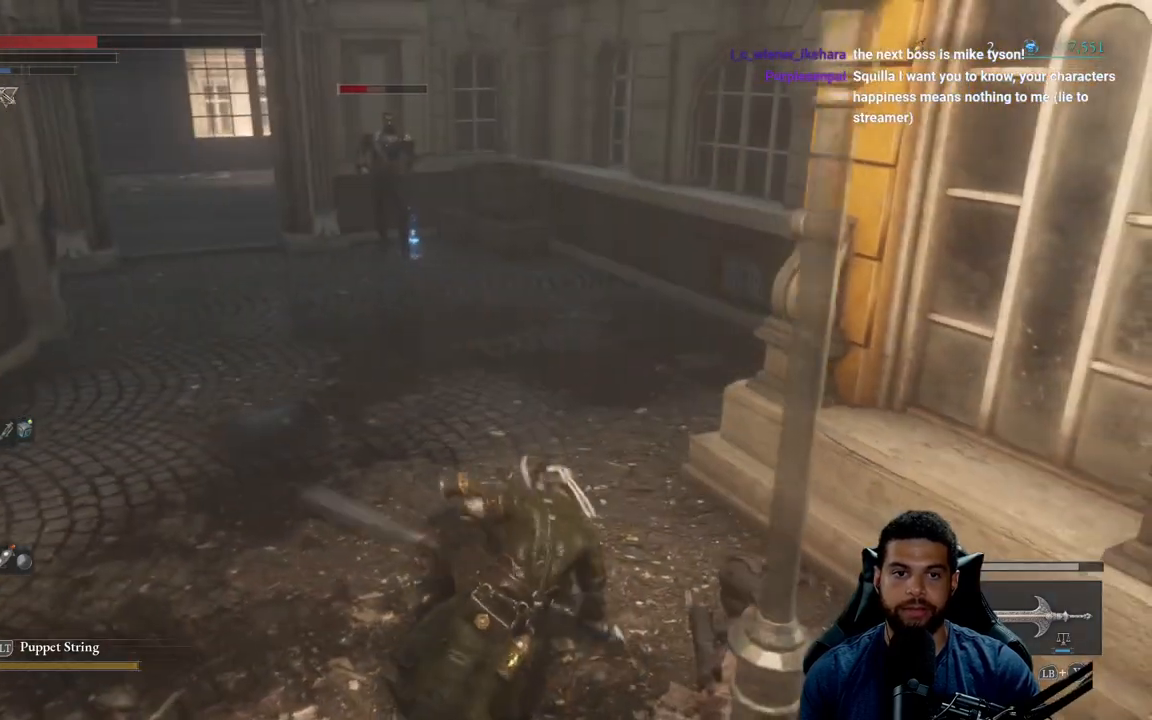
{"buttons": [], "left_stick": "up-left", "right_stick": "center", "events": []}
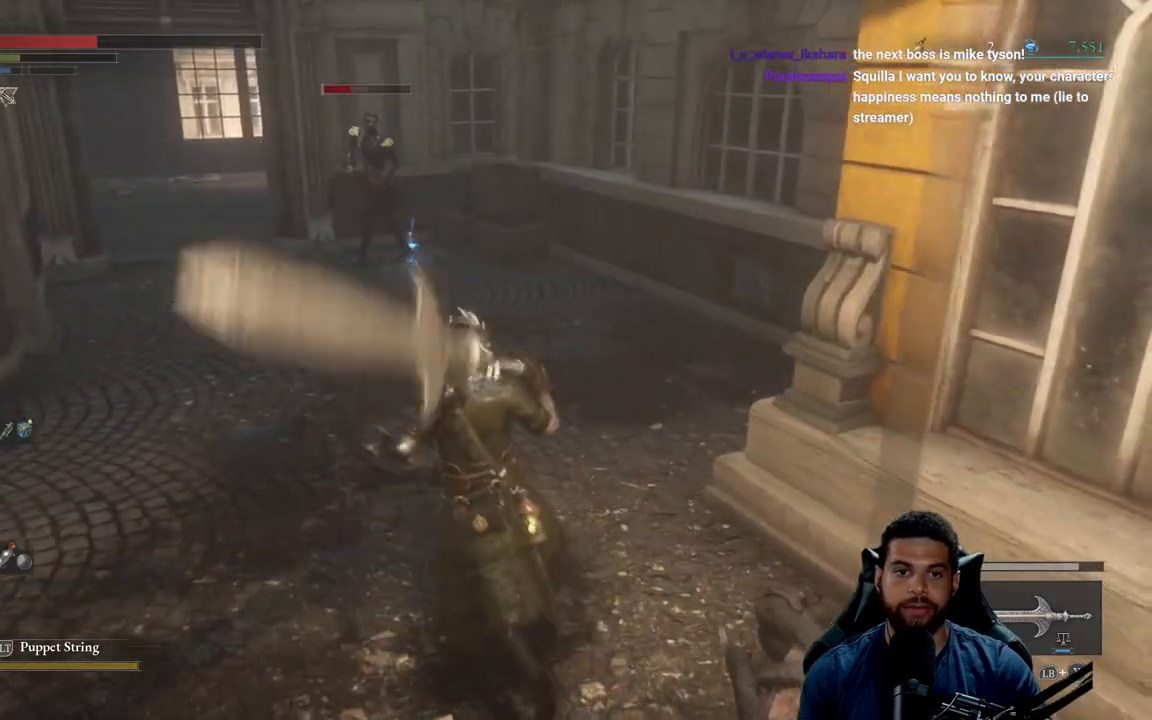
{"buttons": [], "left_stick": "left", "right_stick": "center", "events": [[400, "left_stick", "left"]]}
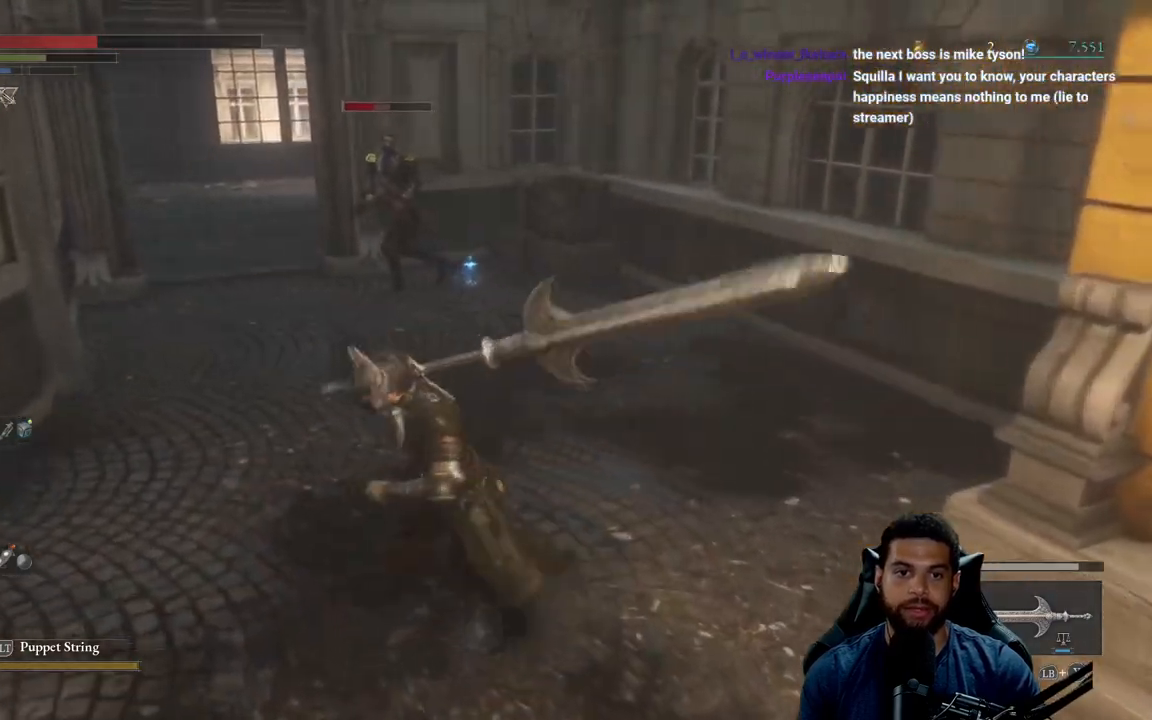
{"buttons": ["B"], "left_stick": "up", "right_stick": "center", "events": [[33, "B", "down"], [50, "left_stick", "down"], [183, "left_stick", "right"], [350, "left_stick", "up"]]}
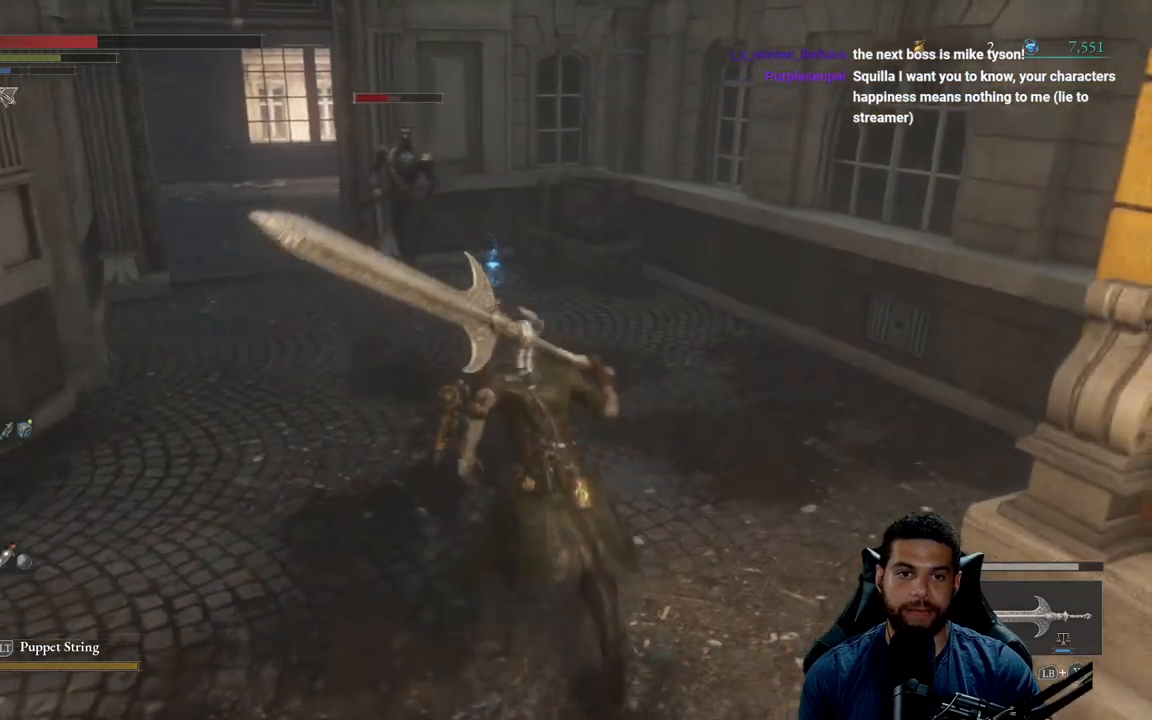
{"buttons": [], "left_stick": "up", "right_stick": "center", "events": [[367, "R2", "down"], [433, "B", "up"], [500, "R2", "up"]]}
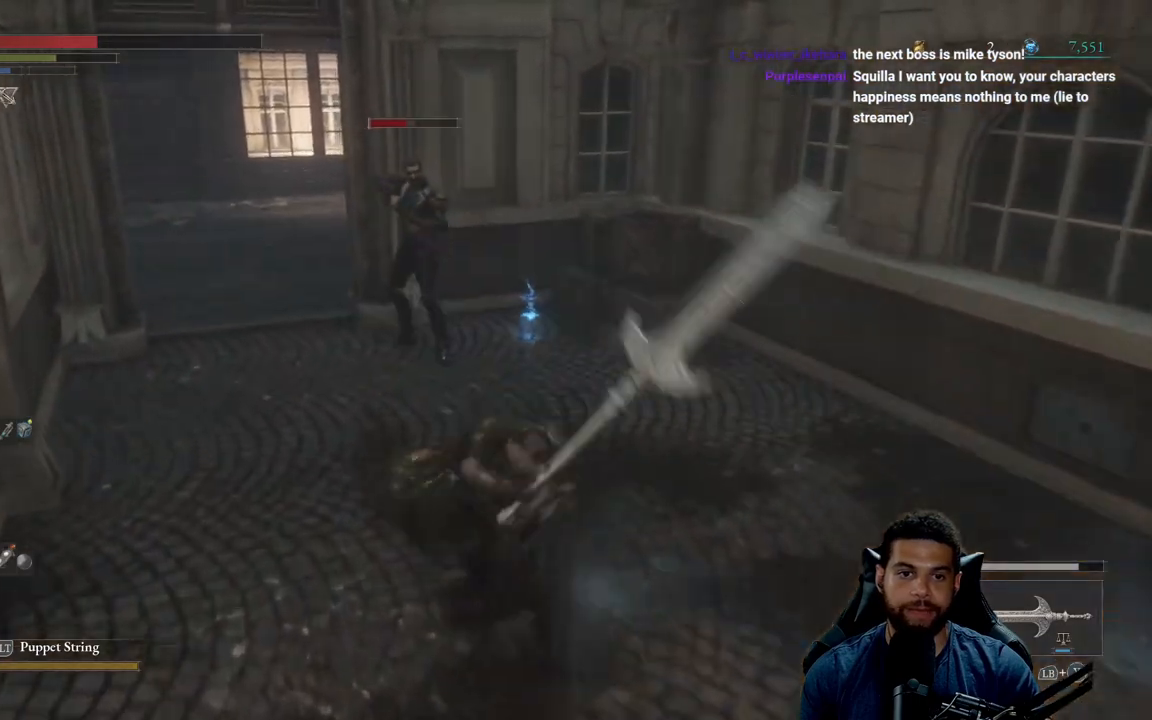
{"buttons": [], "left_stick": "up", "right_stick": "center", "events": [[33, "R3", "down"], [117, "R3", "up"]]}
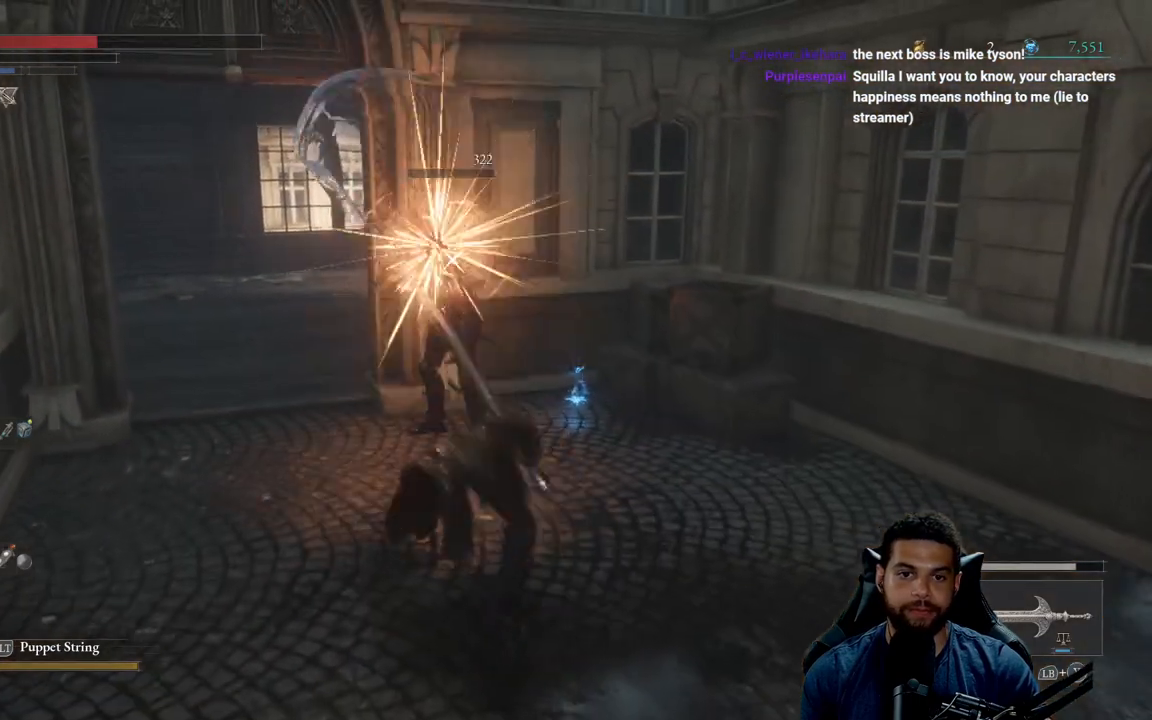
{"buttons": [], "left_stick": "up-right", "right_stick": "center", "events": [[183, "B", "down"], [283, "B", "up"], [283, "left_stick", "up-right"]]}
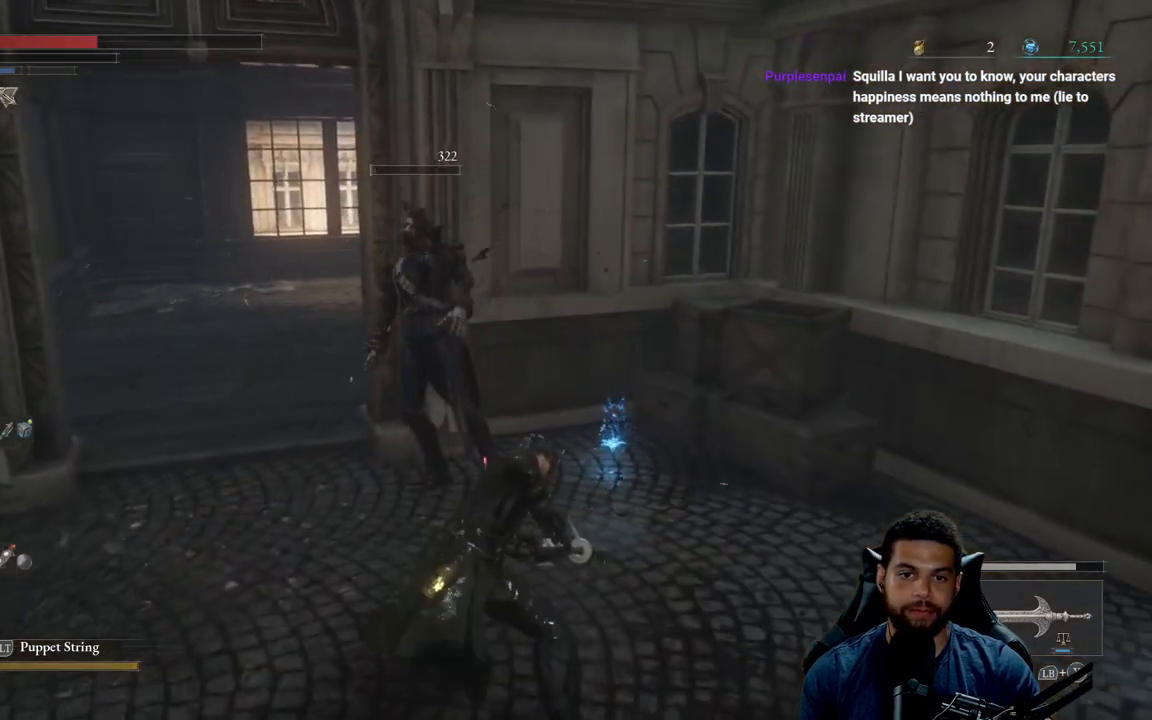
{"buttons": [], "left_stick": "up-right", "right_stick": "center", "events": [[167, "R3", "down"], [283, "right_stick", "down-left"], [317, "R3", "up"], [417, "right_stick", "center"]]}
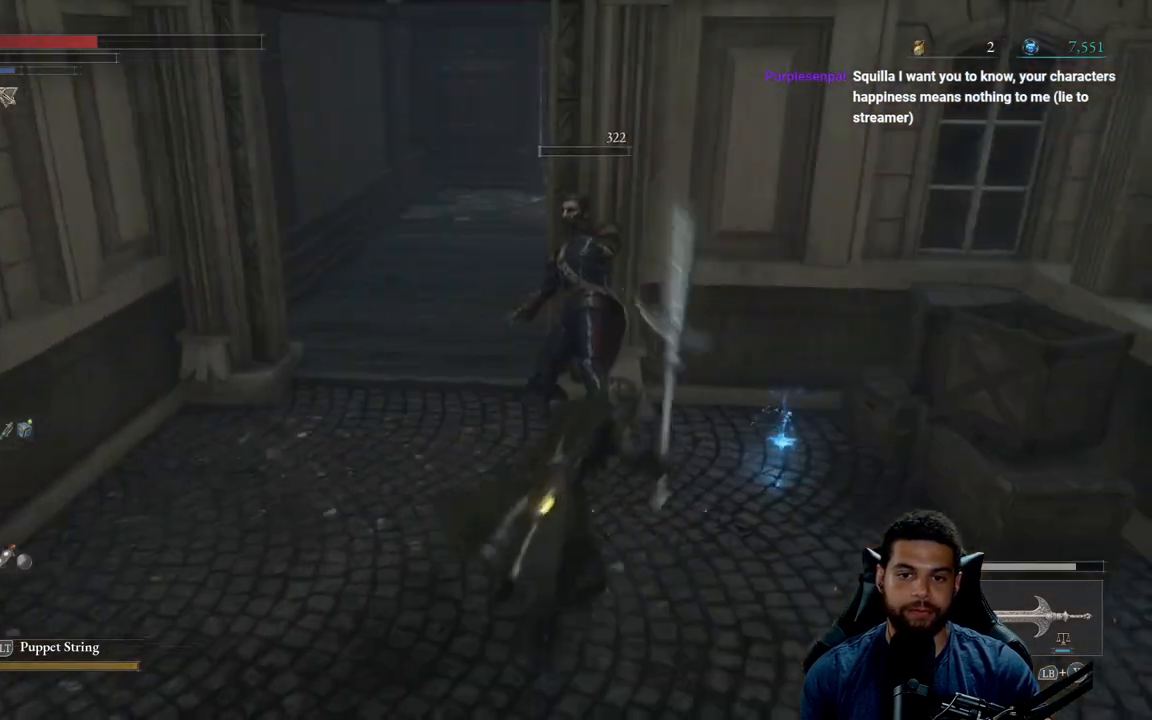
{"buttons": ["A"], "left_stick": "down-right", "right_stick": "center", "events": [[283, "A", "down"], [367, "A", "up"], [367, "left_stick", "right"], [450, "A", "down"], [483, "left_stick", "down-right"]]}
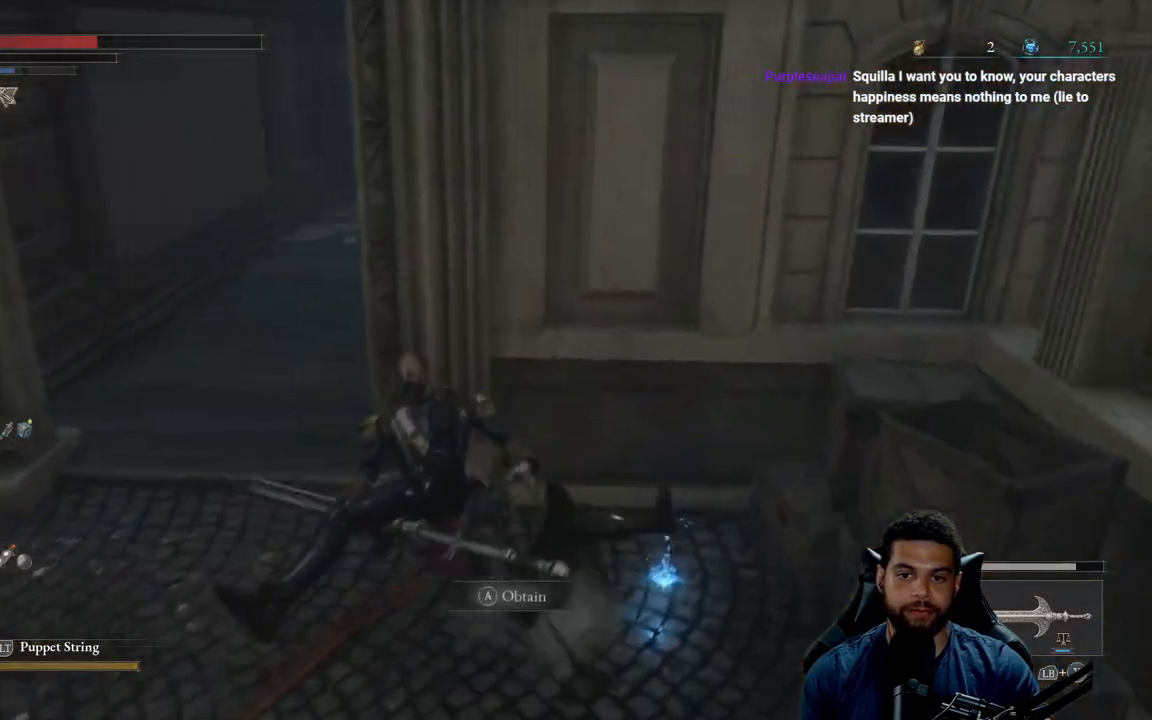
{"buttons": [], "left_stick": "down-left", "right_stick": "center", "events": [[33, "A", "up"], [100, "A", "down"], [183, "A", "up"], [250, "left_stick", "down"], [267, "A", "down"], [333, "A", "up"], [400, "A", "down"], [400, "left_stick", "down-left"], [483, "A", "up"]]}
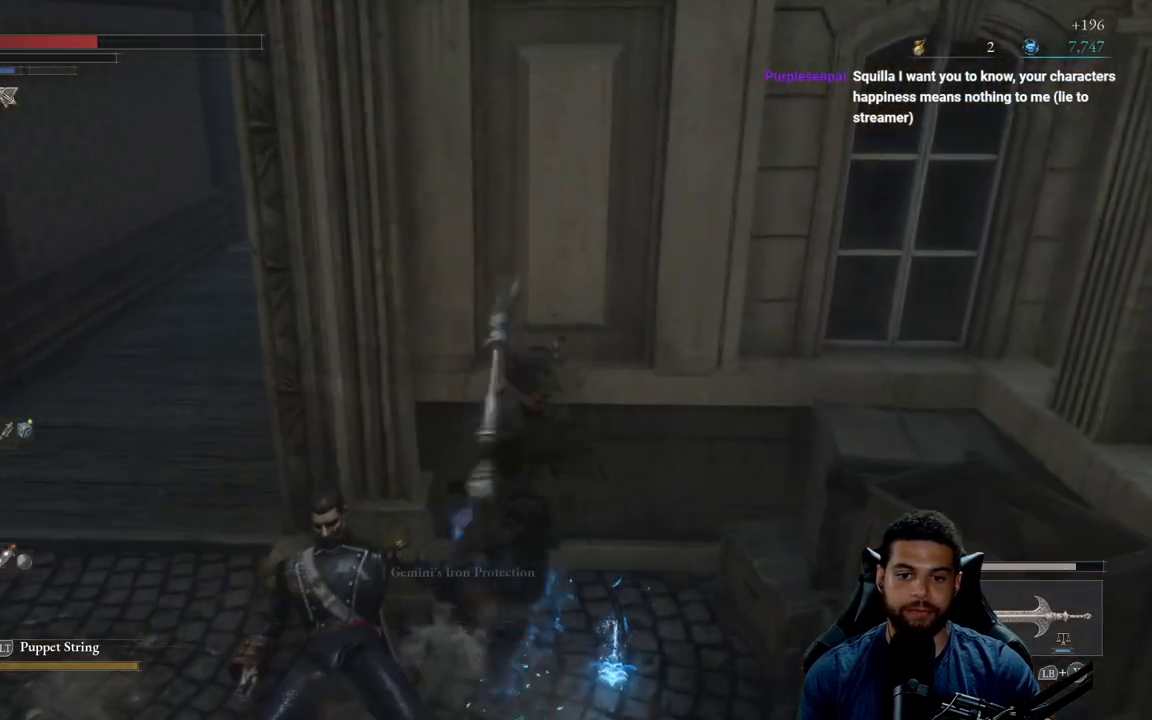
{"buttons": [], "left_stick": "up-left", "right_stick": "center", "events": [[83, "A", "down"], [83, "left_stick", "left"], [150, "A", "up"], [317, "left_stick", "up-left"], [367, "right_stick", "right"], [483, "right_stick", "center"]]}
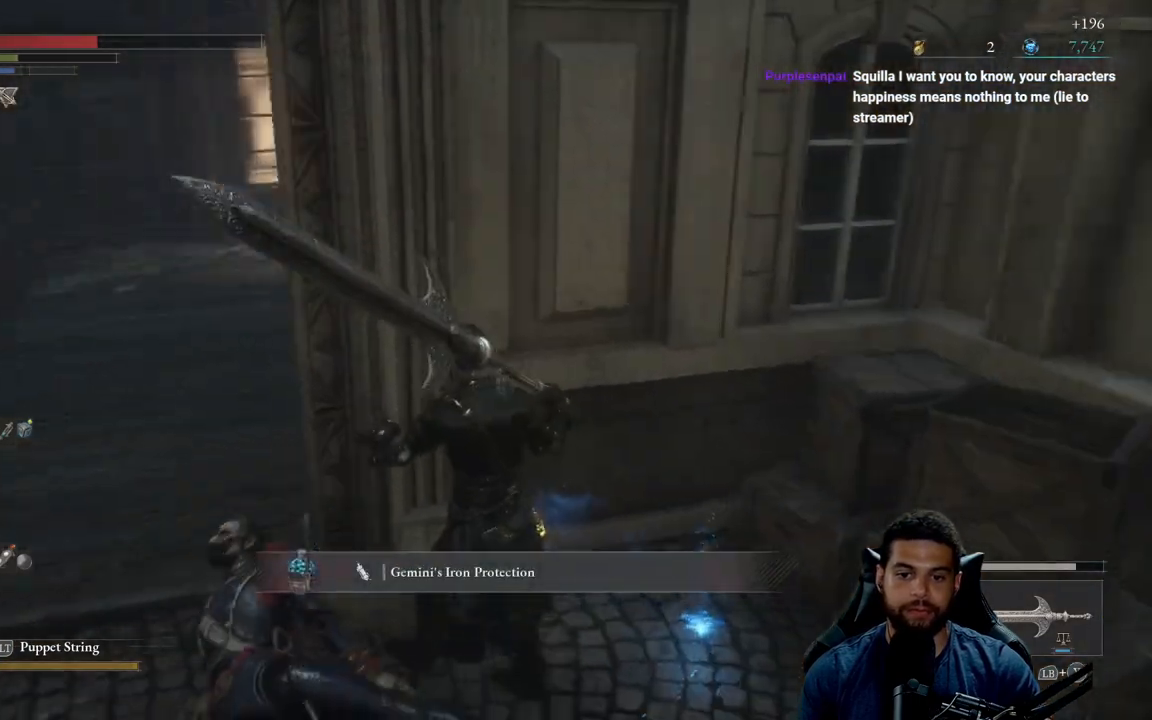
{"buttons": ["A", "B"], "left_stick": "left", "right_stick": "center", "events": [[50, "B", "down"], [183, "left_stick", "left"], [483, "A", "down"]]}
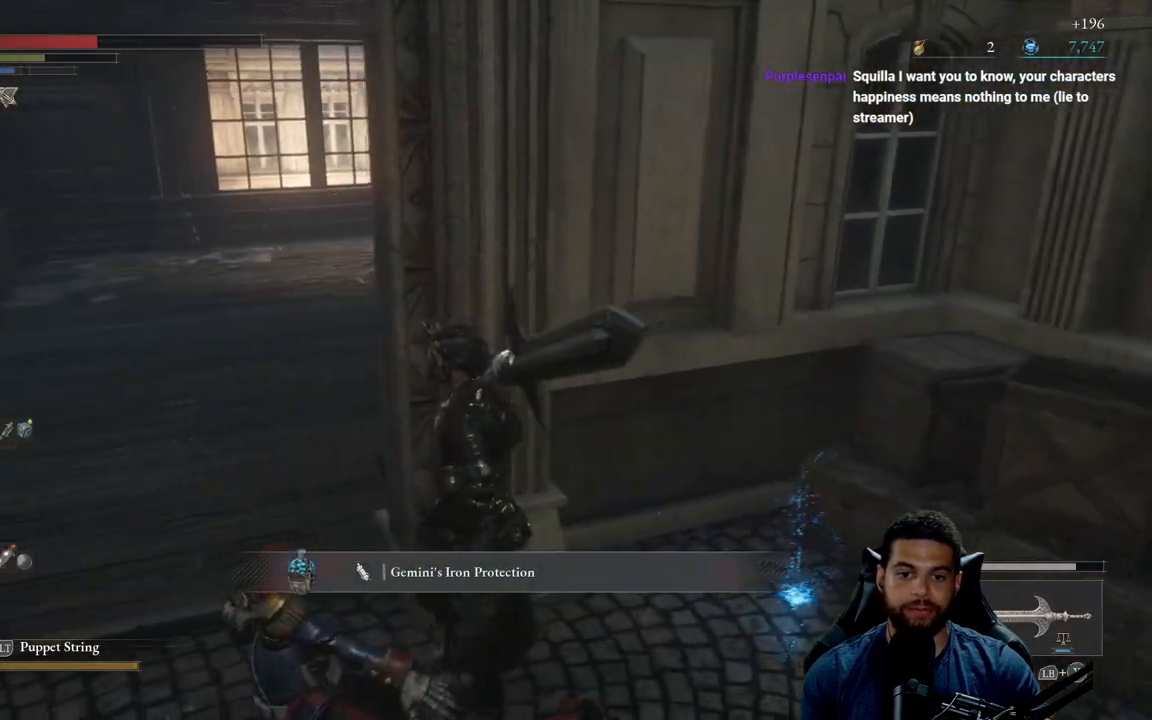
{"buttons": ["B"], "left_stick": "up-left", "right_stick": "right", "events": [[133, "A", "up"], [183, "left_stick", "up-left"], [350, "right_stick", "right"]]}
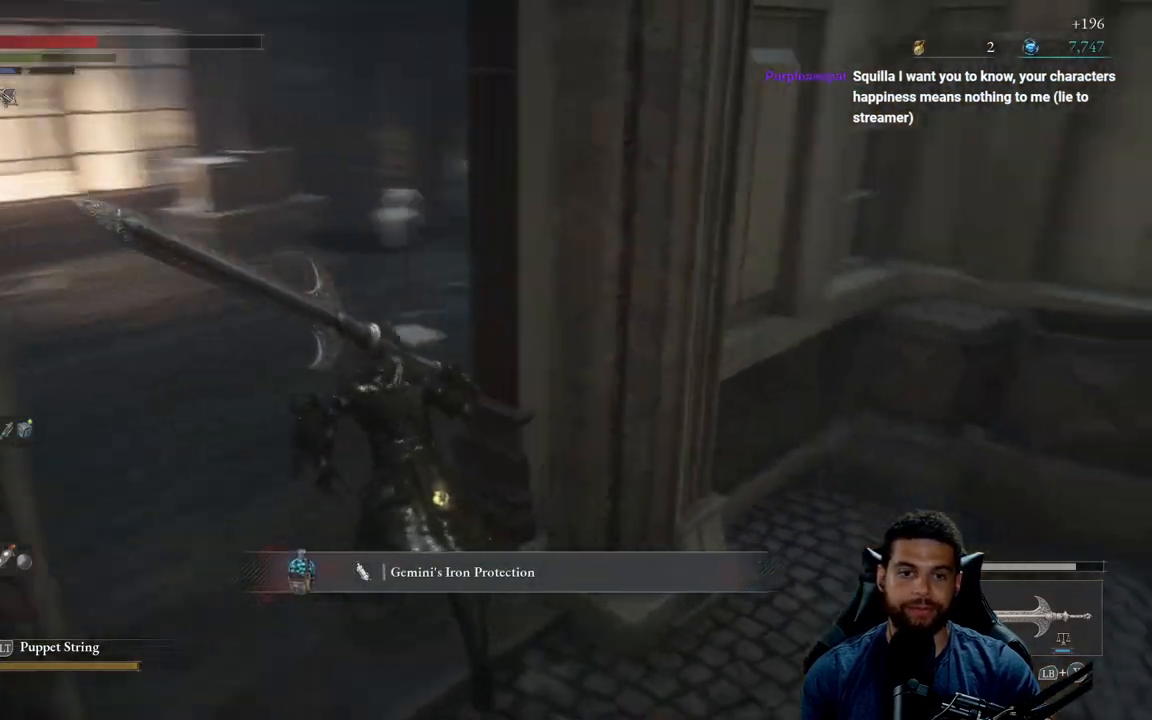
{"buttons": ["B"], "left_stick": "up-left", "right_stick": "center", "events": [[100, "right_stick", "center"]]}
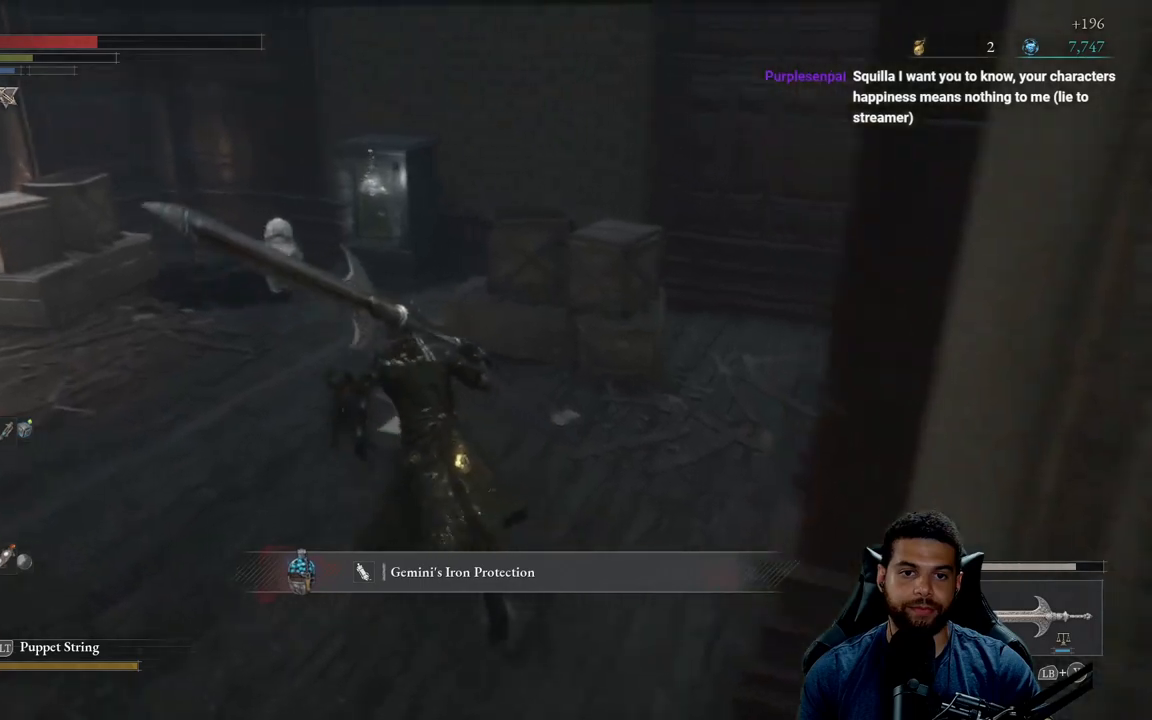
{"buttons": ["B"], "left_stick": "up", "right_stick": "center", "events": [[317, "left_stick", "up"]]}
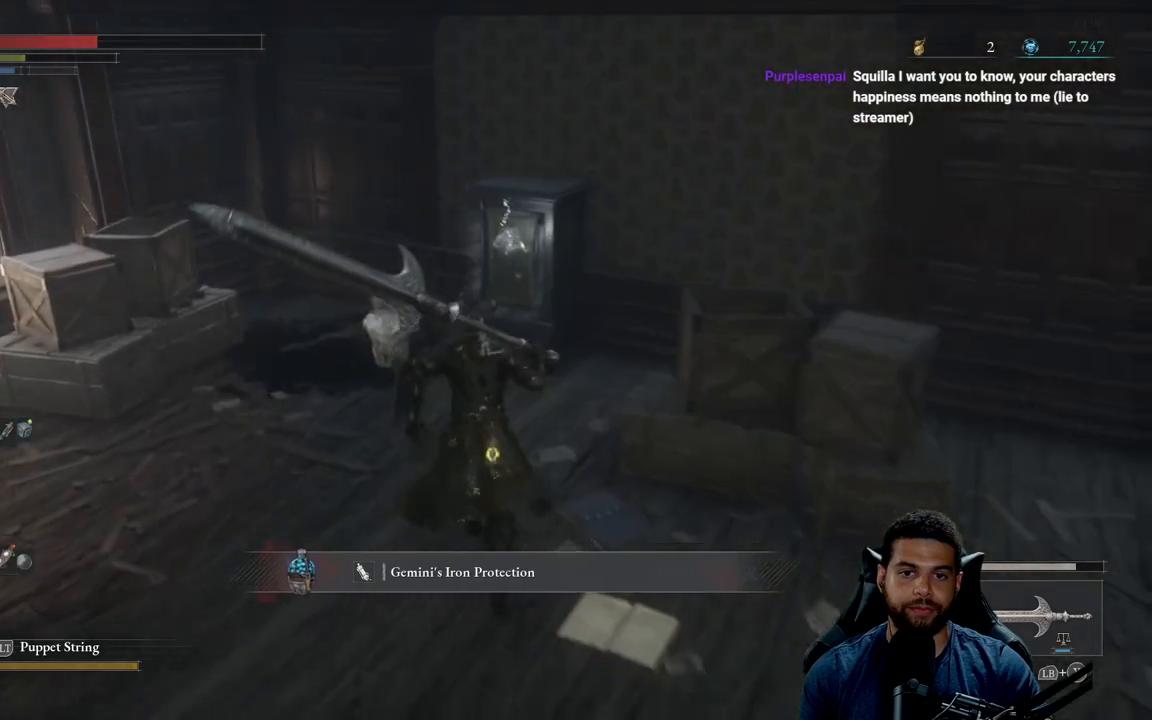
{"buttons": [], "left_stick": "down-left", "right_stick": "center", "events": [[117, "B", "up"], [450, "left_stick", "down-left"]]}
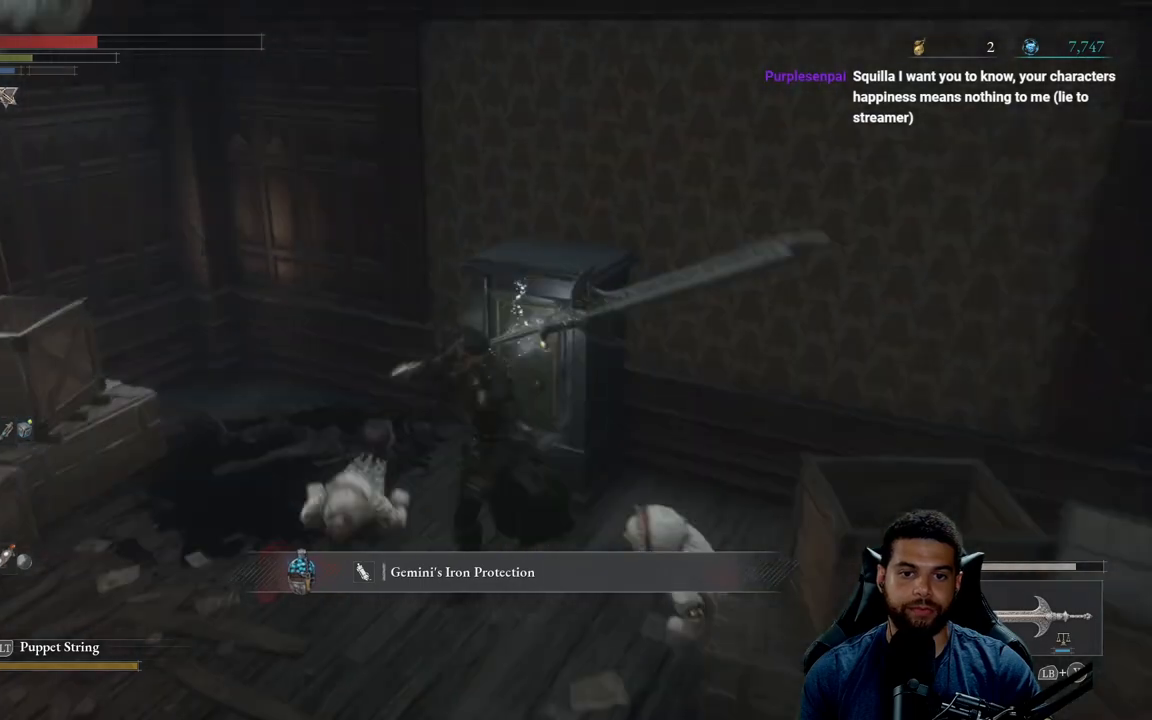
{"buttons": [], "left_stick": "down", "right_stick": "center", "events": [[33, "B", "down"], [83, "left_stick", "down"], [117, "B", "up"], [267, "right_stick", "down-right"], [400, "right_stick", "center"]]}